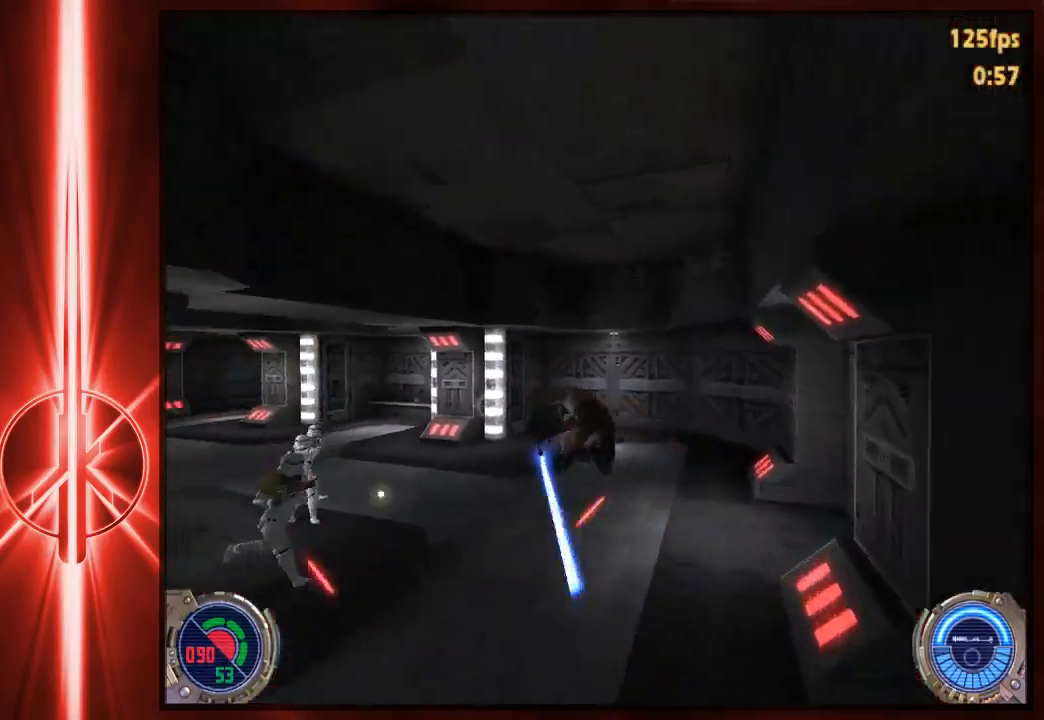
Gameplay with keyboard and mouse; each line is a JSON object with the keys and mouse buttons held at the frame after it. "events" lists presses ("down") and releases ("up") of "1", "2", "3", "4", "5", "6", "7", "a", "alt", "c", "caps_lock", "ctrl", "d", "e", "f", "q", "r", "s", "shift", "space", "t", "tab", "tilde", "v", "w", "x", "y", "z", "mouse_left" and "mouse_right" between this image and that frame as [ms after this image, input, new state], when the widget could be followed in between. "mouse_left", "mouse_right" = the "left", "right" buttons of the "mouse" list. No other keys are recorded. Not read: mouse_move.
{"keys": ["a", "w"], "mouse": [], "events": []}
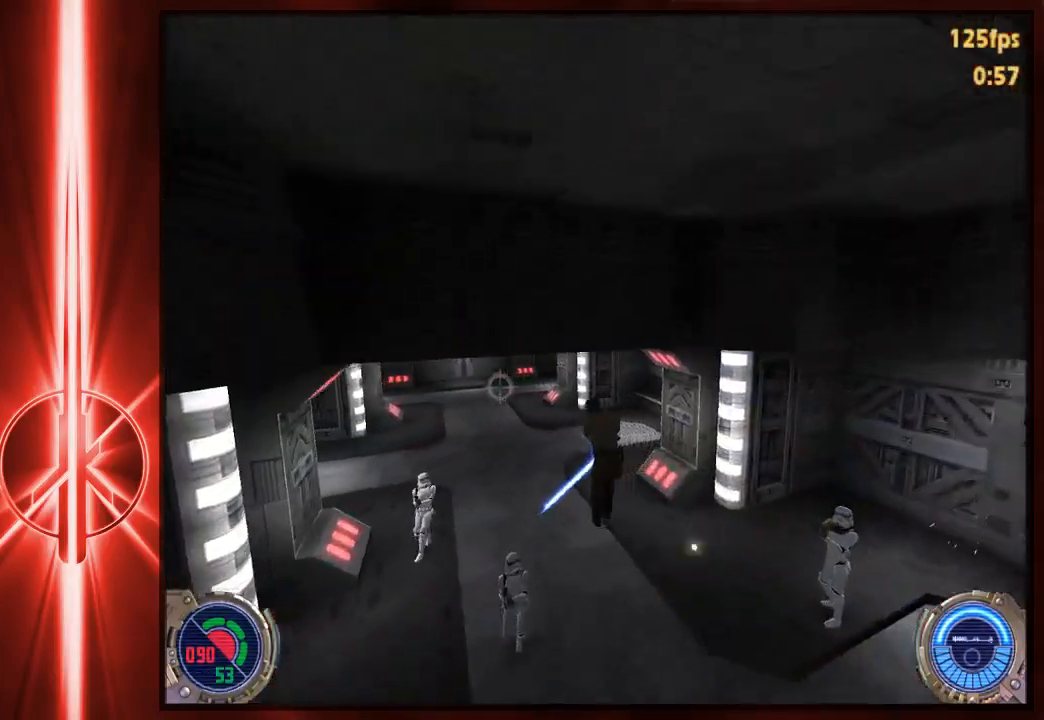
{"keys": ["a", "space", "w"], "mouse": [], "events": [[300, "space", "down"]]}
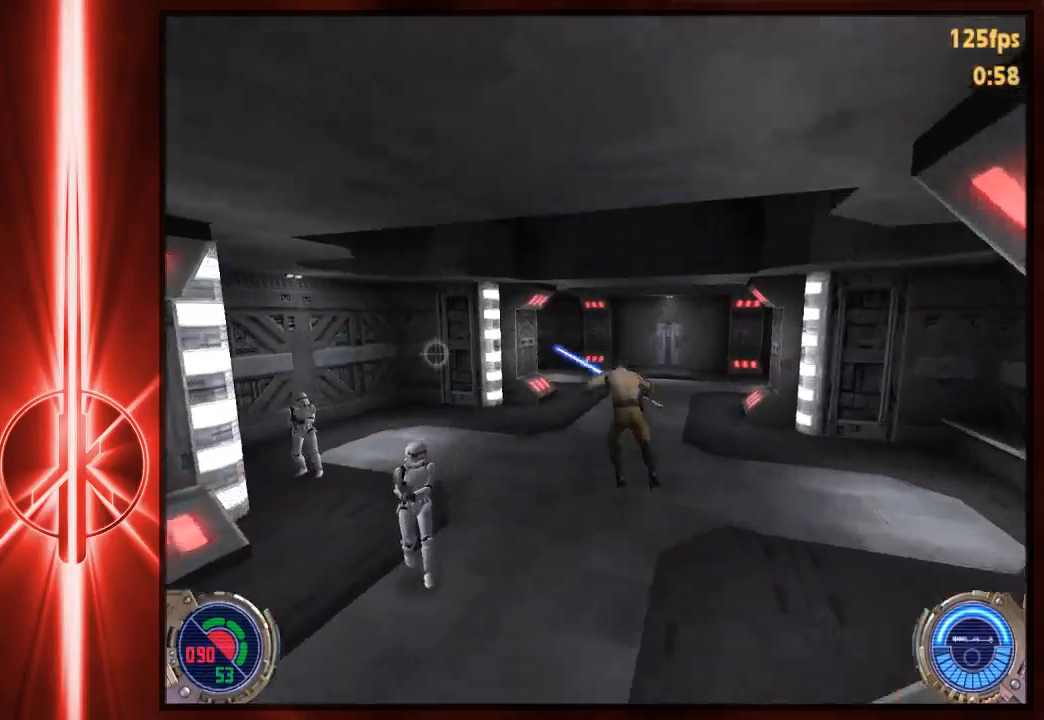
{"keys": ["a", "d", "w"], "mouse": [], "events": [[133, "d", "down"], [133, "space", "up"], [167, "a", "up"], [500, "a", "down"]]}
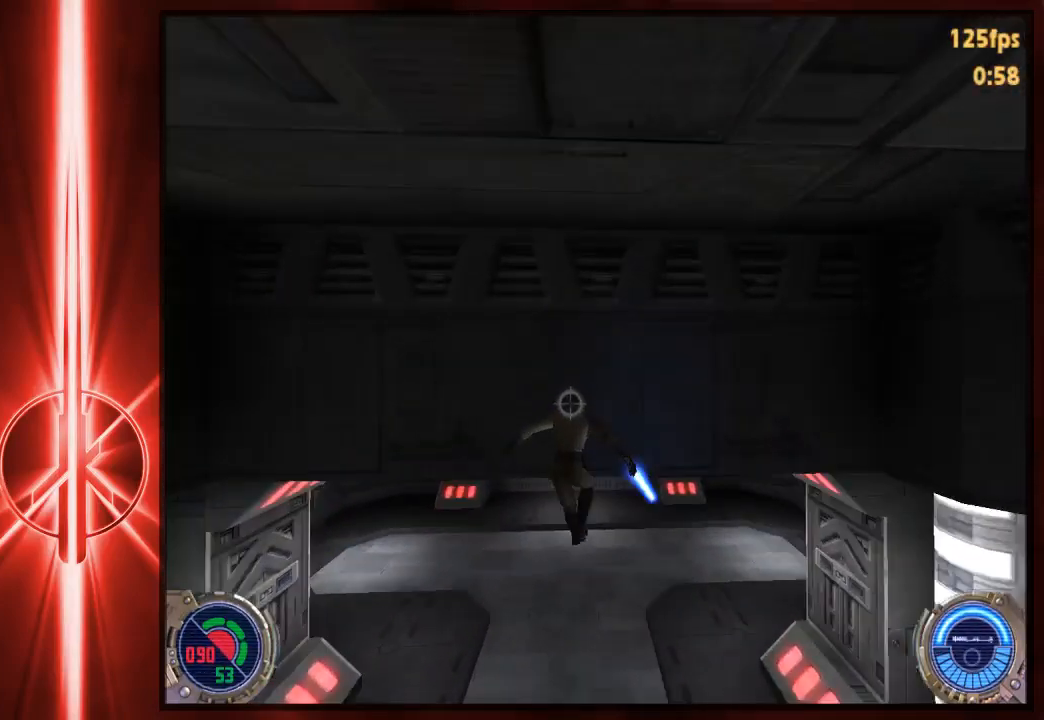
{"keys": ["w"], "mouse": [], "events": [[33, "d", "up"], [283, "a", "up"], [317, "d", "down"], [417, "d", "up"]]}
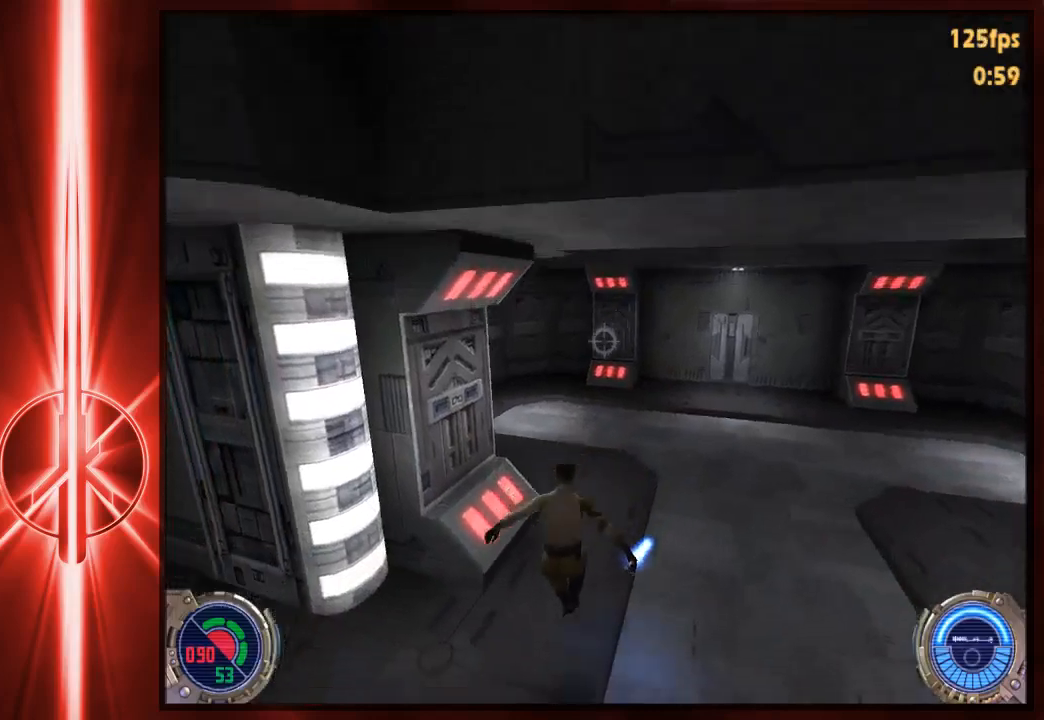
{"keys": ["a", "w"], "mouse": [], "events": [[117, "d", "down"], [183, "space", "down"], [250, "space", "up"], [450, "a", "down"], [483, "d", "up"]]}
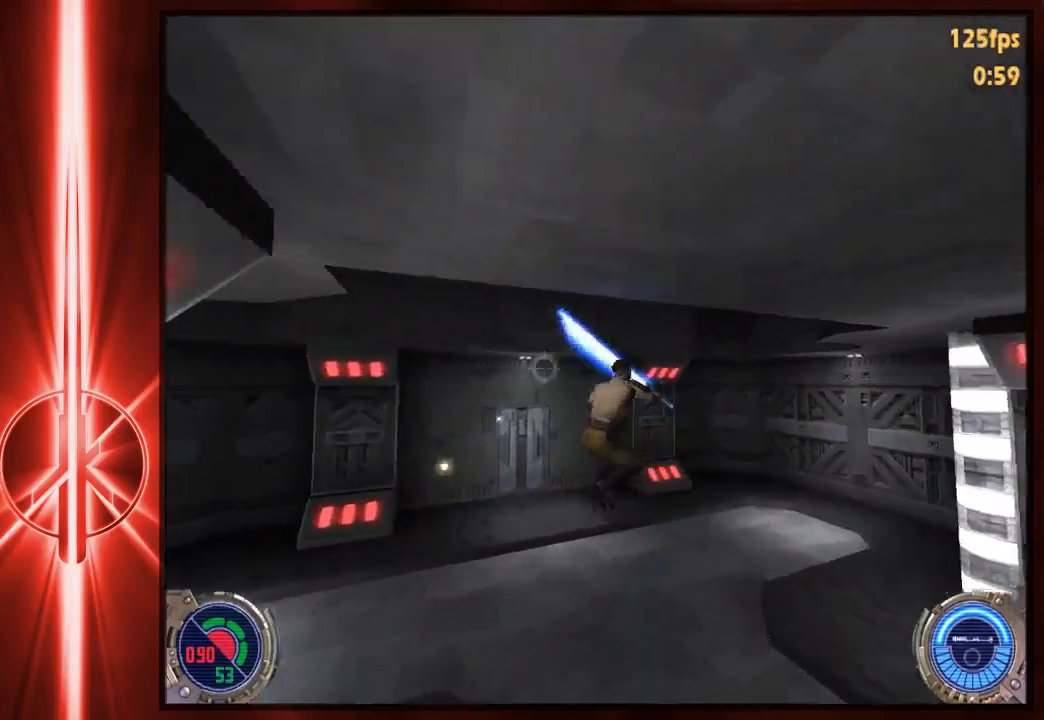
{"keys": ["d", "w"], "mouse": [], "events": [[417, "a", "up"], [450, "d", "down"]]}
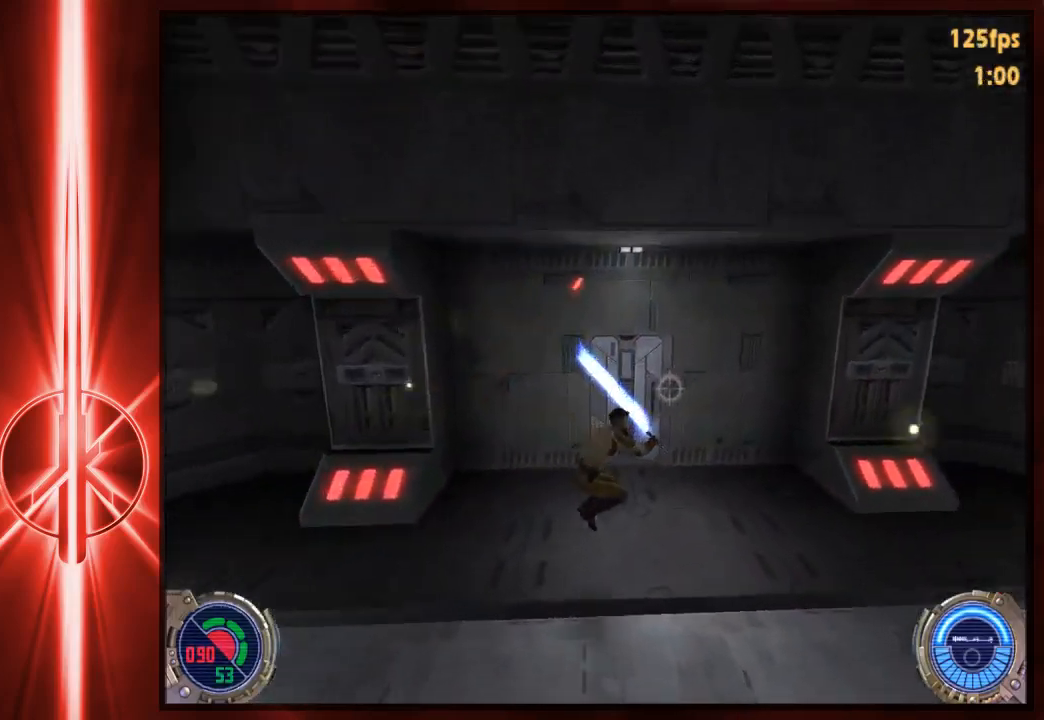
{"keys": ["d", "w"], "mouse": [], "events": [[100, "d", "up"], [467, "d", "down"]]}
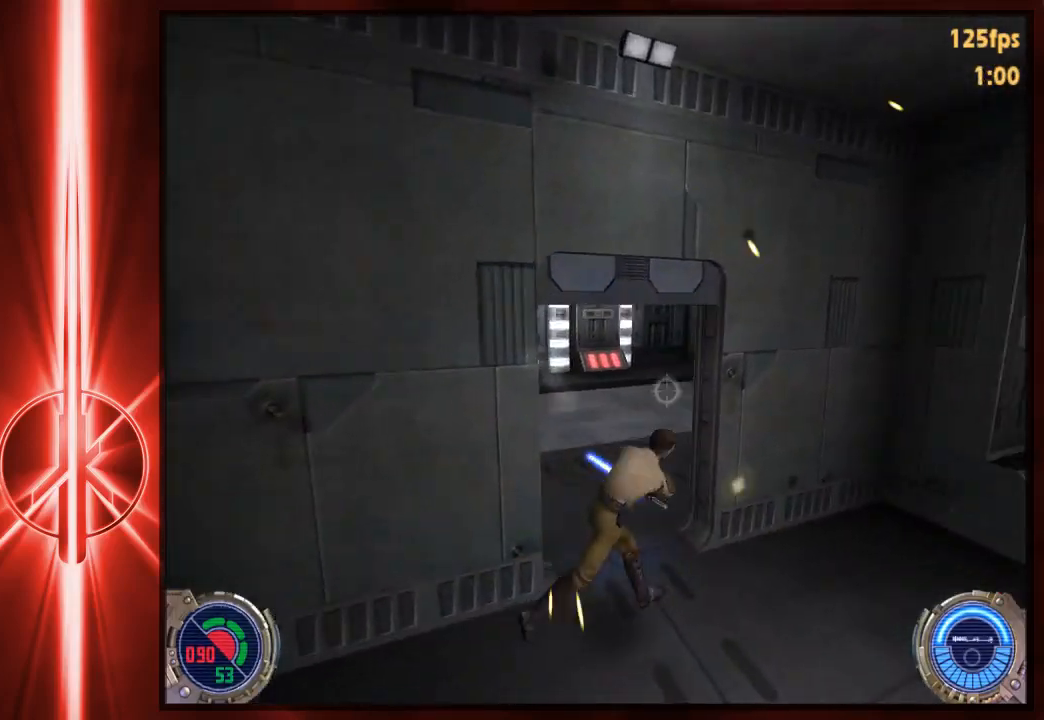
{"keys": ["w"], "mouse": [], "events": [[67, "d", "up"], [100, "a", "down"], [267, "a", "up"], [300, "d", "down"], [467, "d", "up"]]}
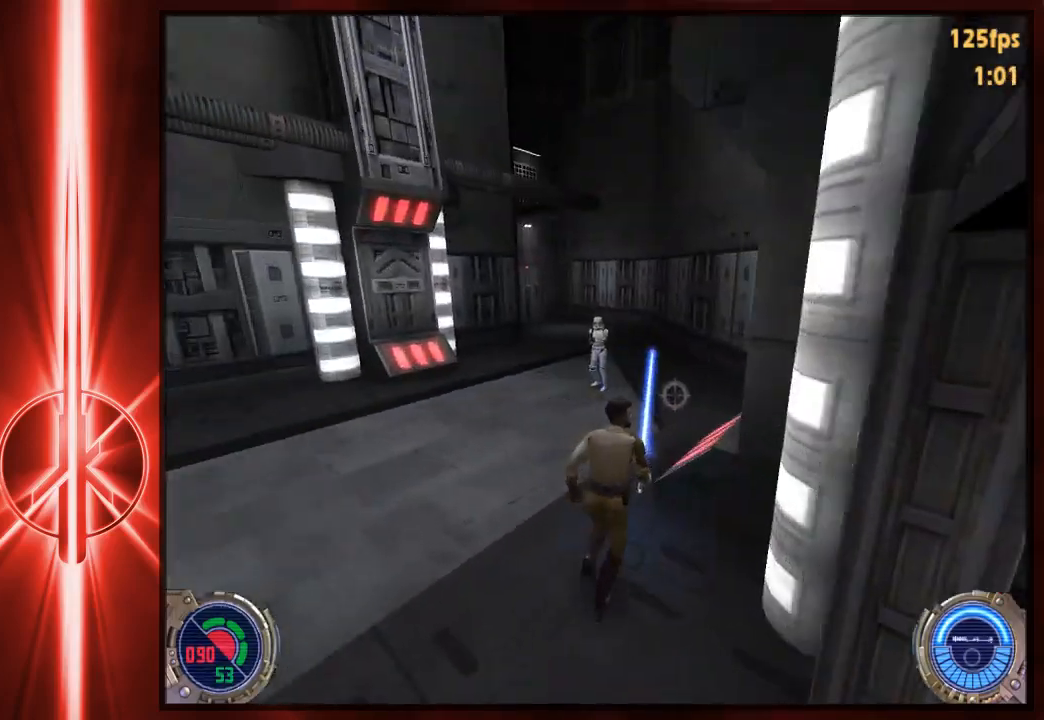
{"keys": ["space", "w"], "mouse": [], "events": [[450, "space", "down"]]}
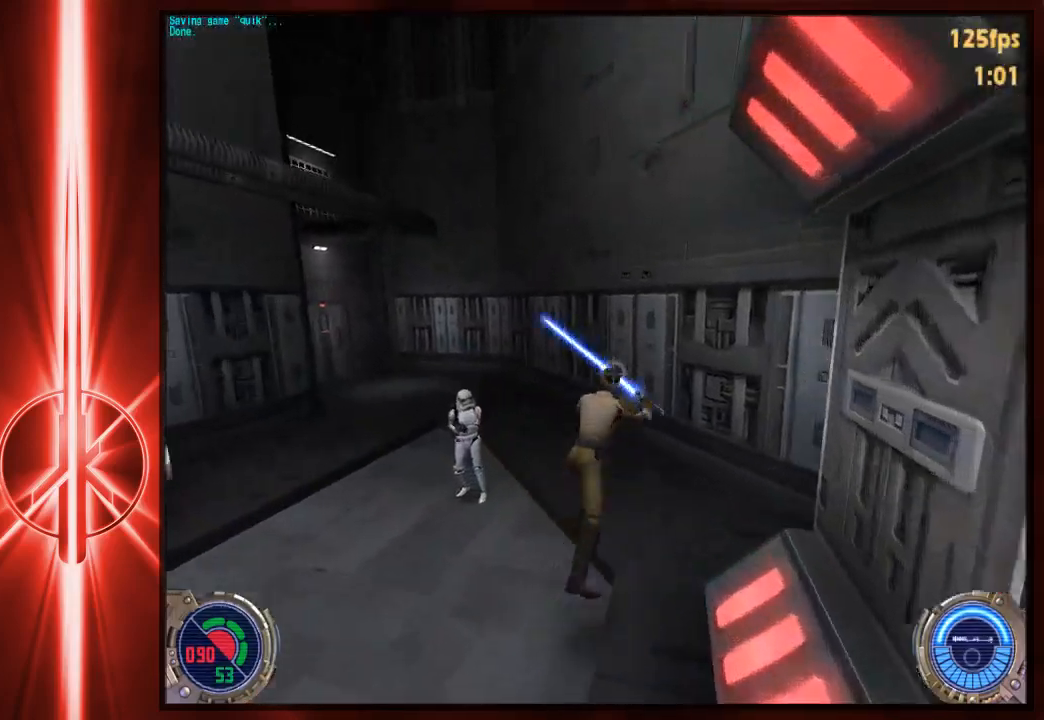
{"keys": ["a", "space", "w"], "mouse": [], "events": [[50, "a", "down"]]}
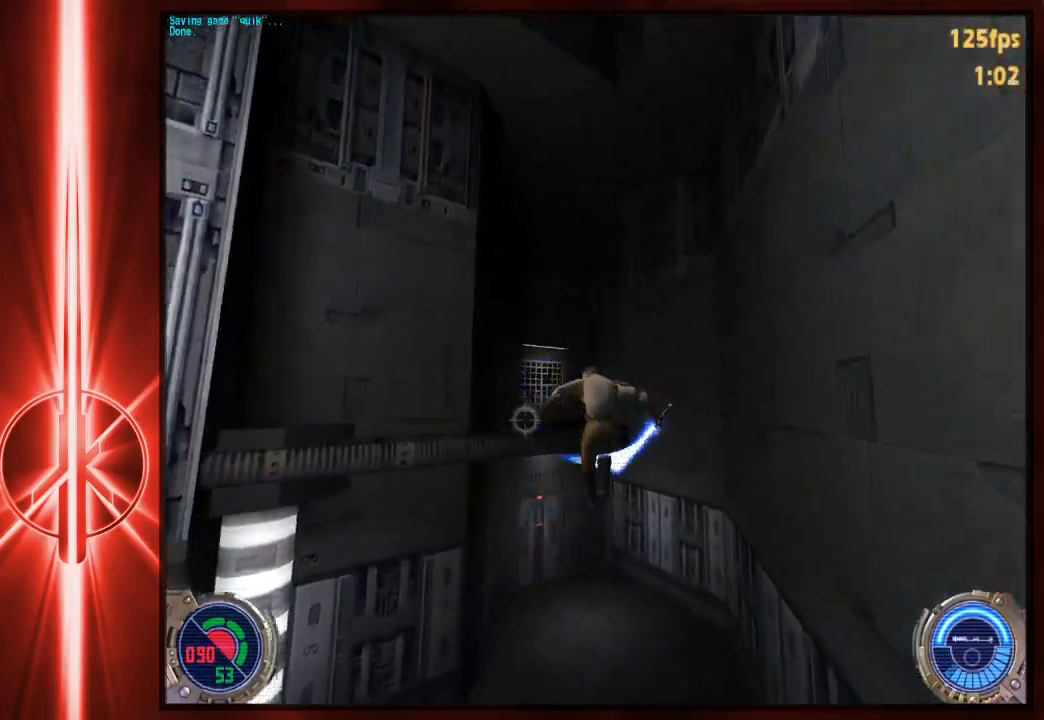
{"keys": ["a", "w"], "mouse": [], "events": [[50, "space", "up"], [283, "6", "down"], [350, "6", "up"]]}
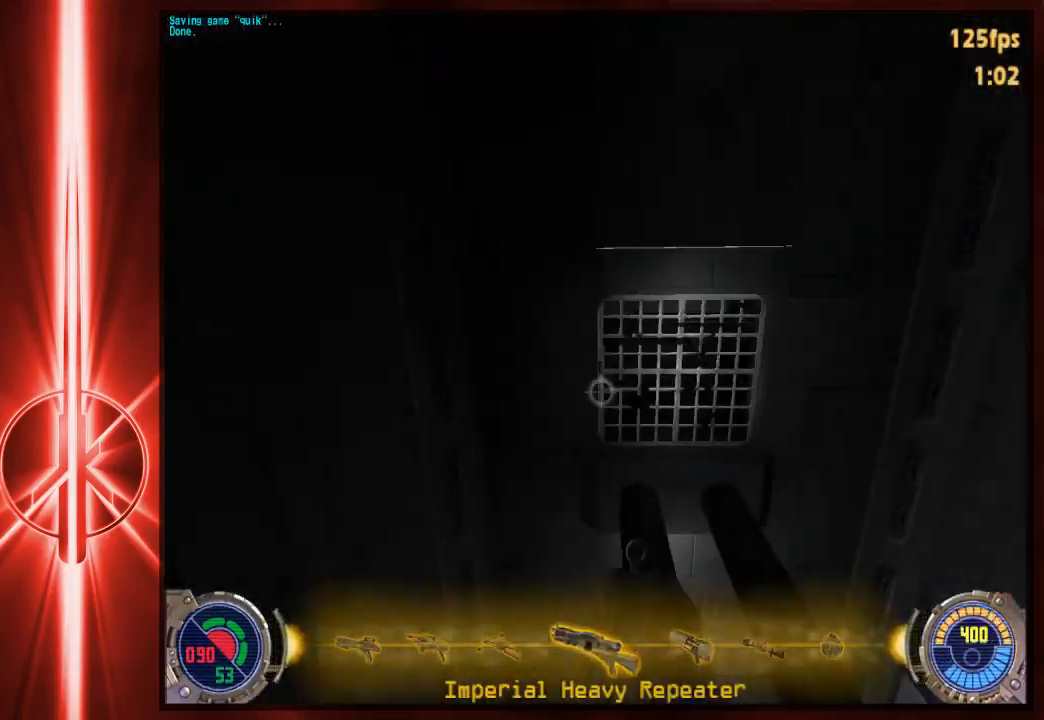
{"keys": ["c", "w"], "mouse": [], "events": [[167, "a", "up"], [200, "w", "up"], [267, "c", "down"], [333, "mouse_right", "down"], [433, "mouse_right", "up"], [433, "w", "down"]]}
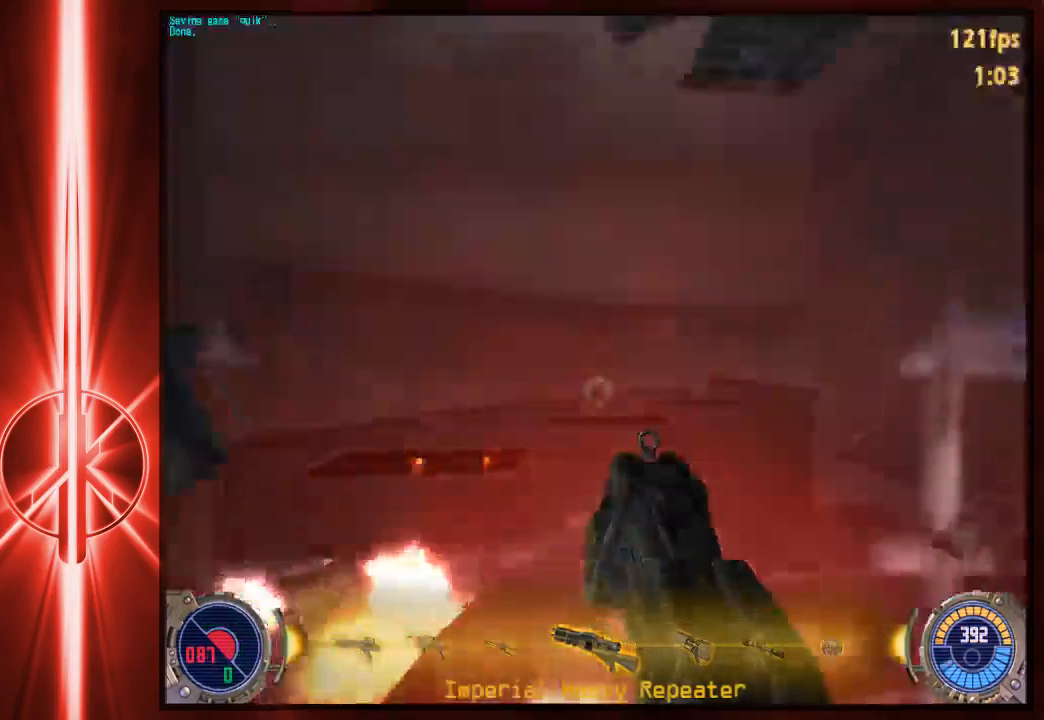
{"keys": ["c", "w"], "mouse": [], "events": []}
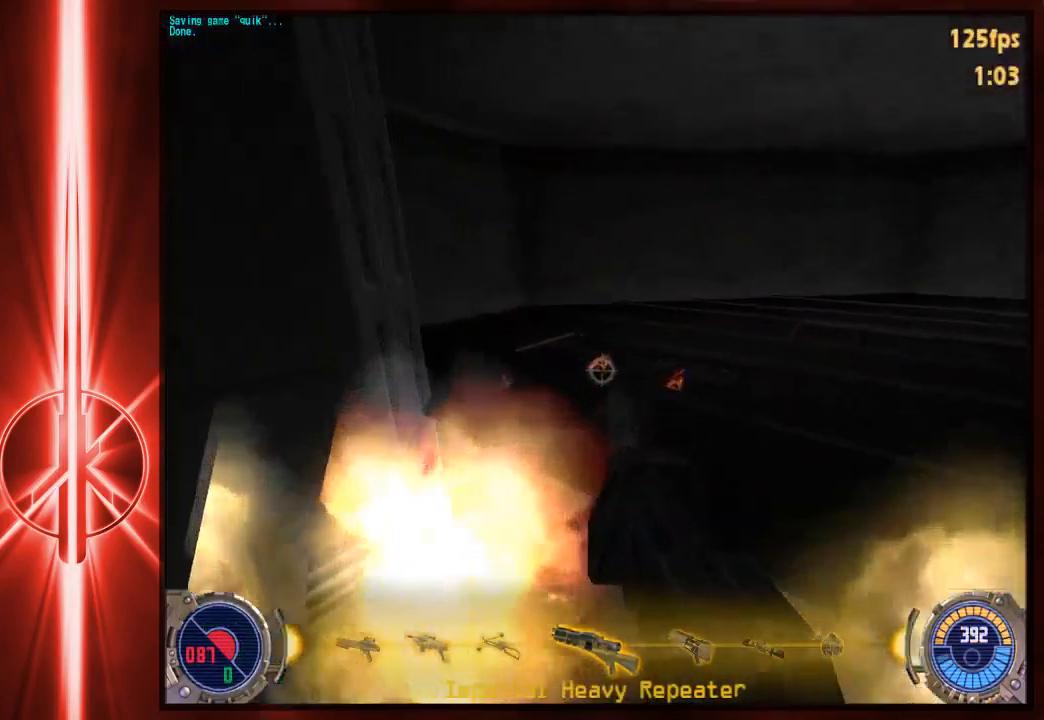
{"keys": [], "mouse": [], "events": [[217, "a", "down"], [383, "c", "up"], [483, "a", "up"], [483, "w", "up"]]}
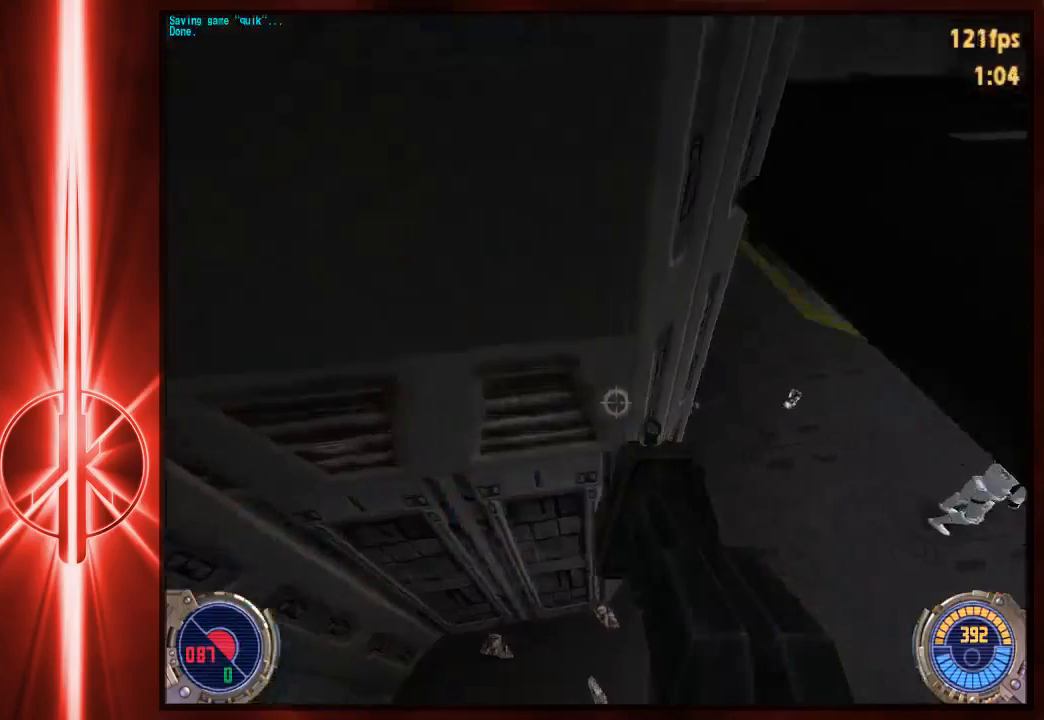
{"keys": [], "mouse": [], "events": []}
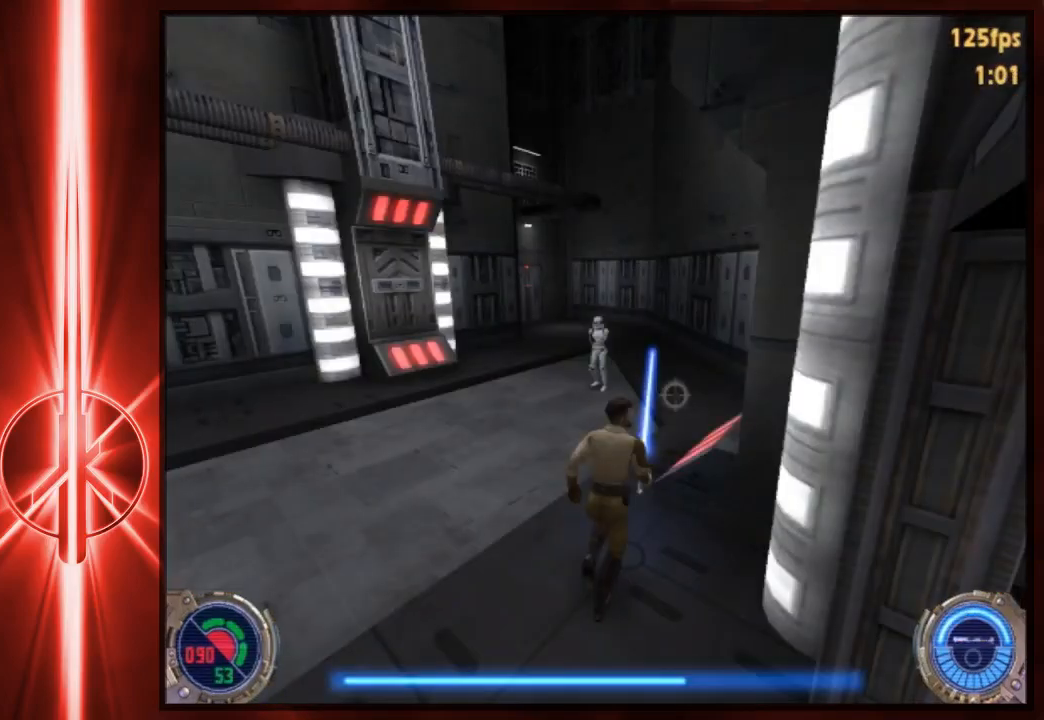
{"keys": ["d", "w"], "mouse": [], "events": [[117, "w", "down"], [383, "d", "down"]]}
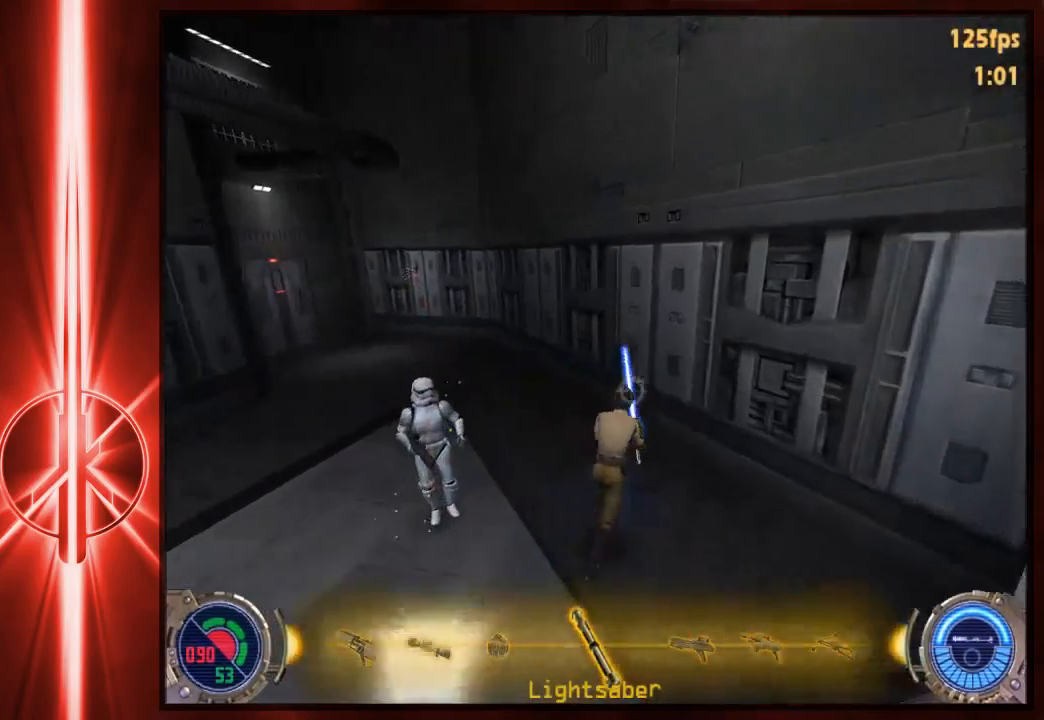
{"keys": ["a", "space", "w"], "mouse": [], "events": [[17, "d", "up"], [50, "a", "down"], [150, "space", "down"]]}
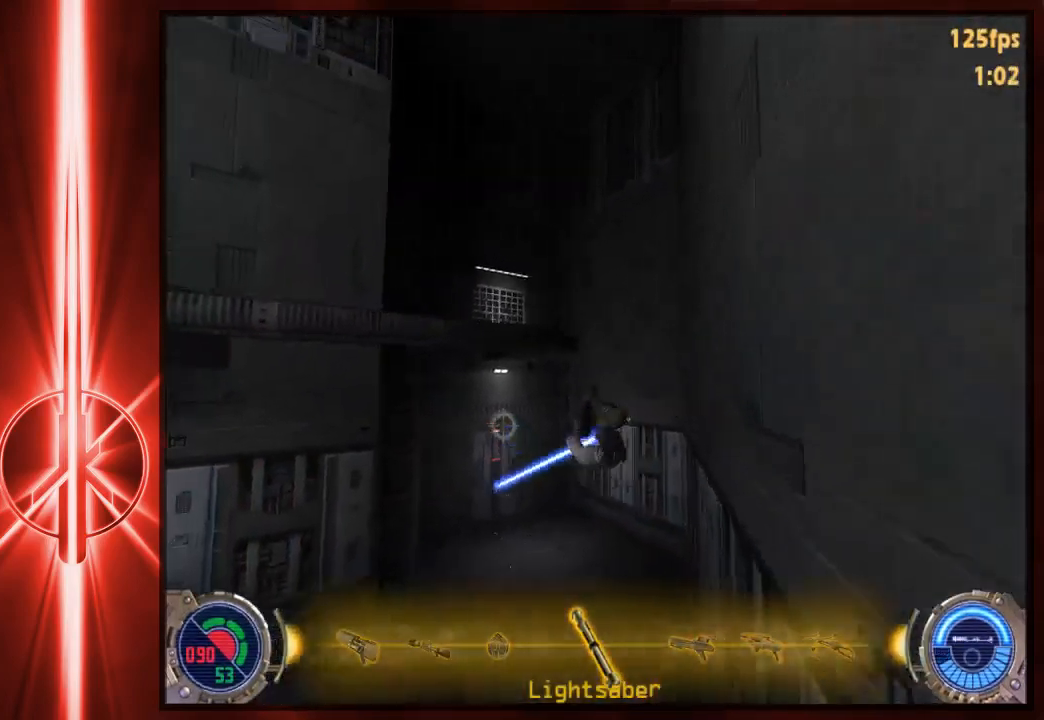
{"keys": ["a", "w"], "mouse": [], "events": [[300, "space", "up"], [400, "6", "down"], [500, "6", "up"]]}
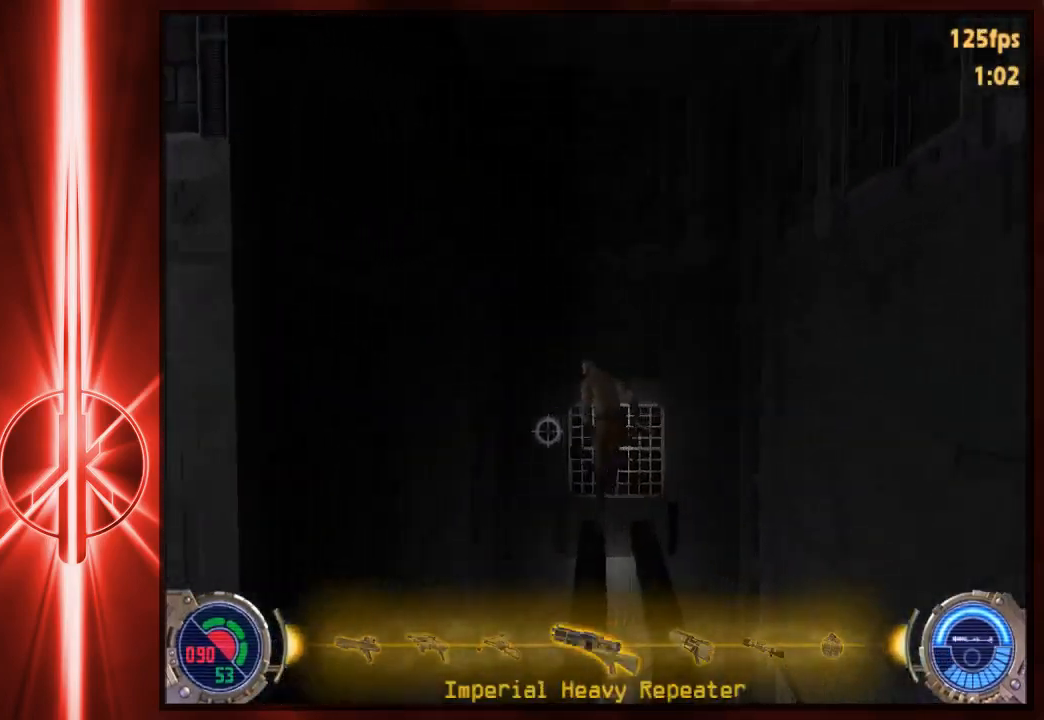
{"keys": ["c"], "mouse": ["left"], "events": [[200, "mouse_left", "down"], [300, "a", "up"], [300, "w", "up"], [367, "c", "down"]]}
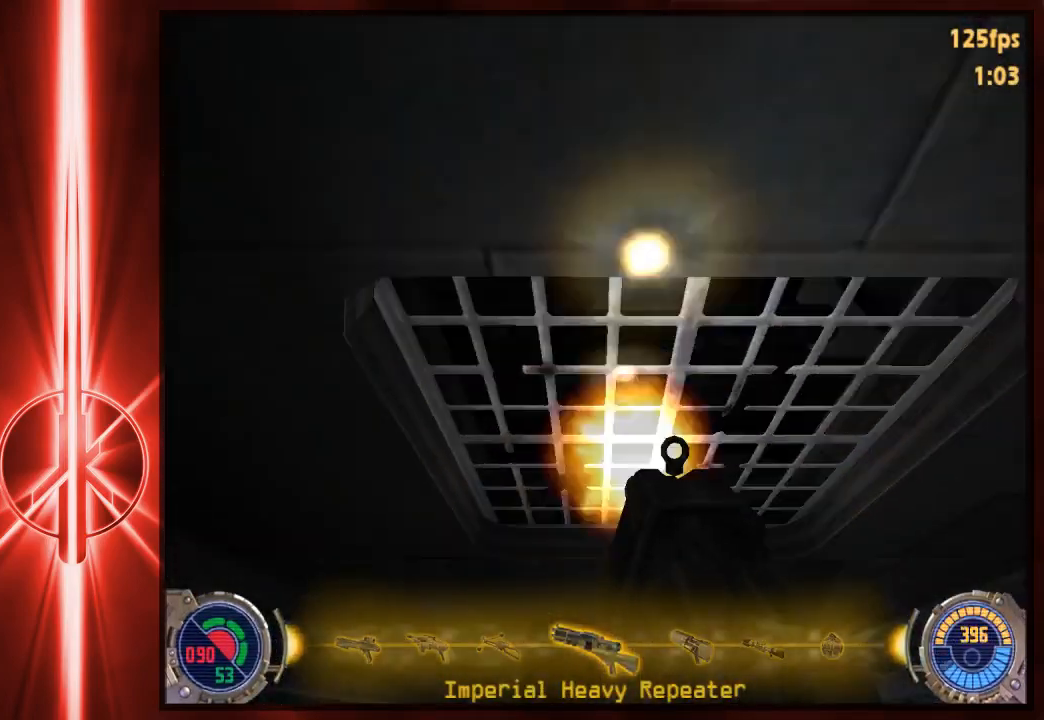
{"keys": ["c", "w"], "mouse": ["left"], "events": [[217, "w", "down"]]}
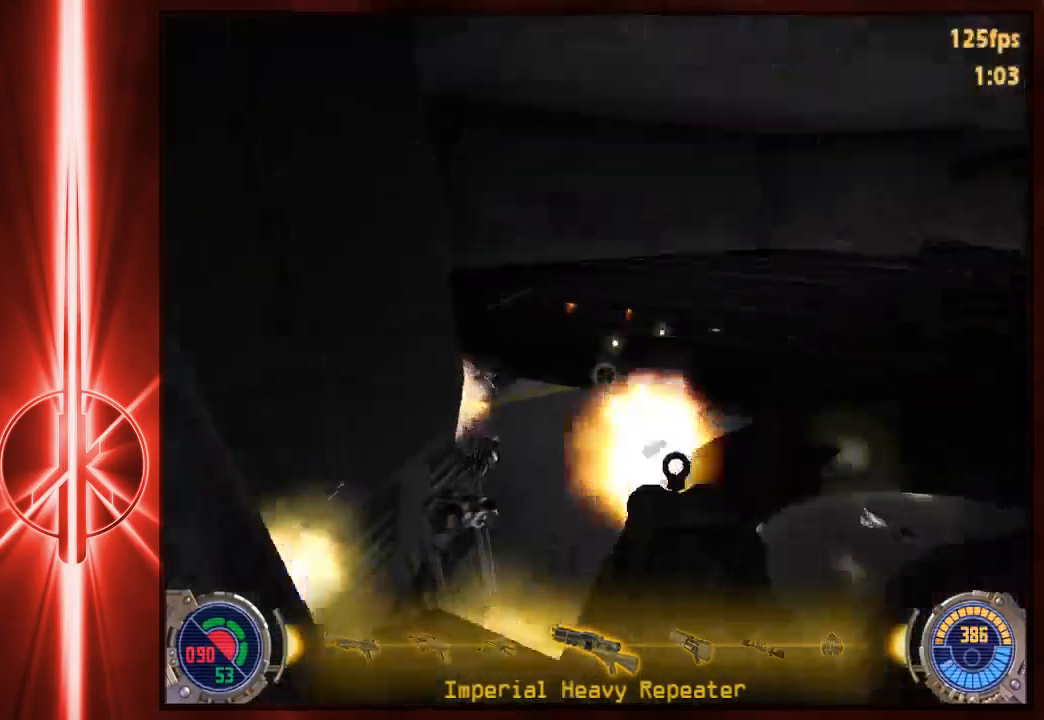
{"keys": ["a", "w"], "mouse": [], "events": [[283, "mouse_left", "up"], [350, "c", "up"], [383, "a", "down"]]}
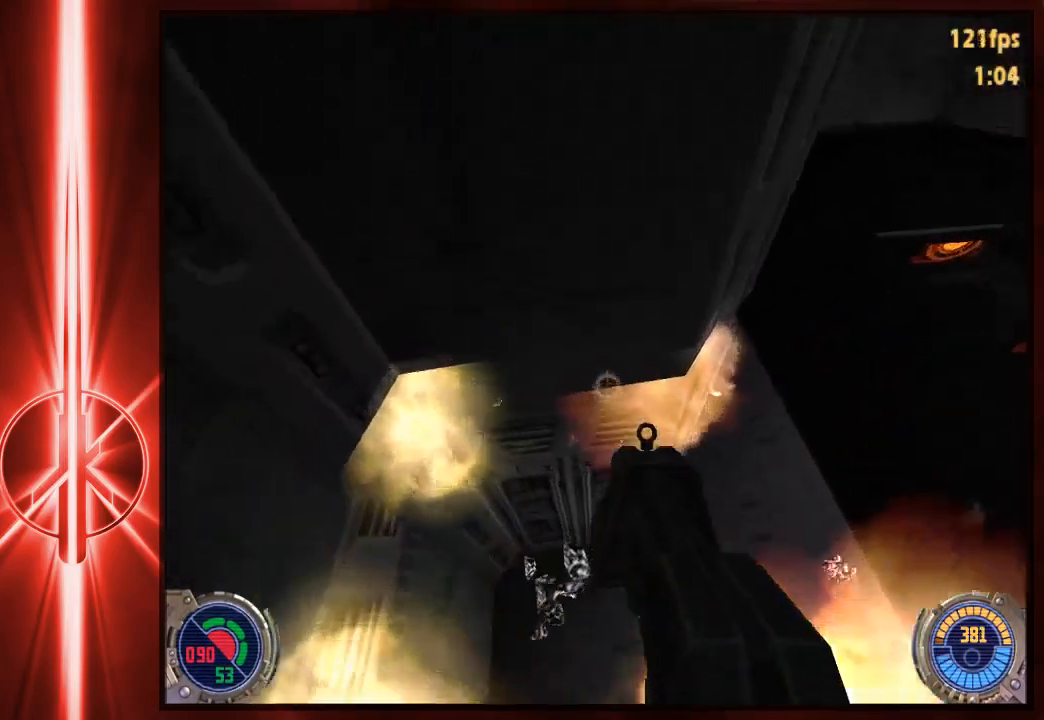
{"keys": ["w"], "mouse": [], "events": [[150, "a", "up"], [150, "d", "down"], [383, "d", "up"]]}
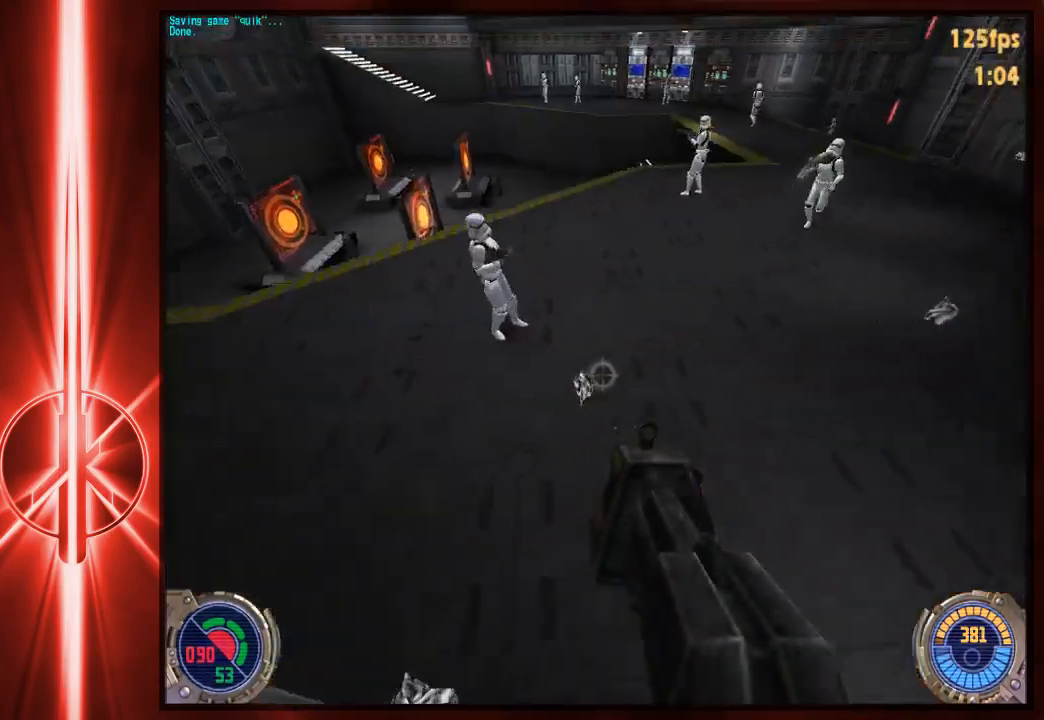
{"keys": ["a", "space", "w"], "mouse": [], "events": [[233, "a", "down"], [367, "space", "down"]]}
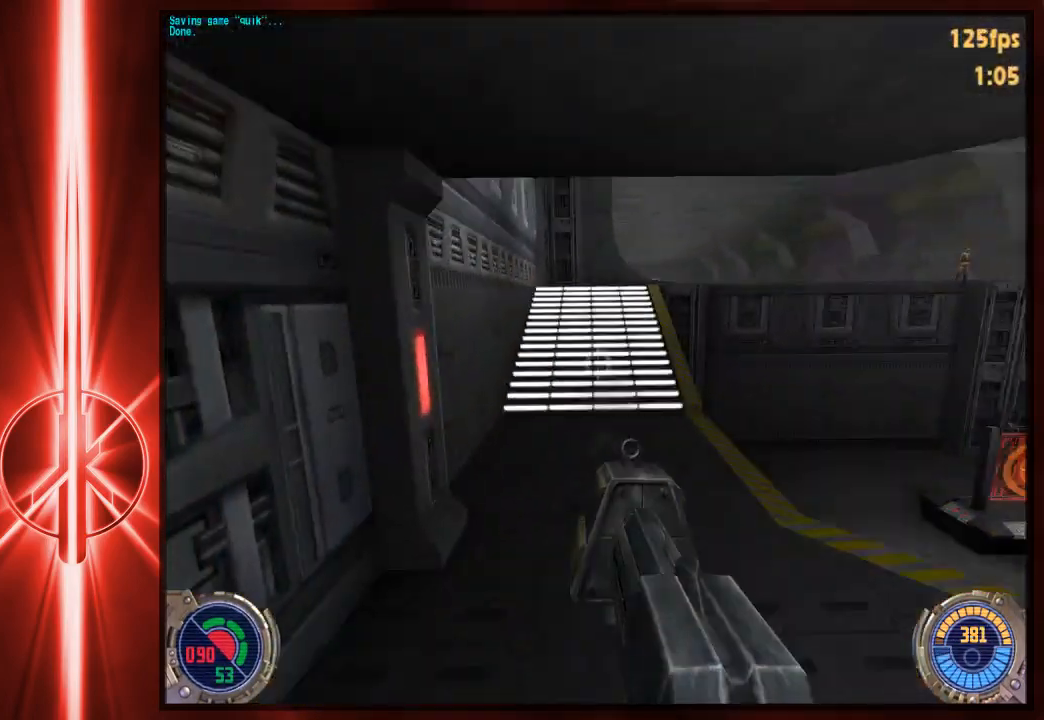
{"keys": ["d", "w"], "mouse": [], "events": [[133, "space", "up"], [300, "d", "down"], [333, "a", "up"]]}
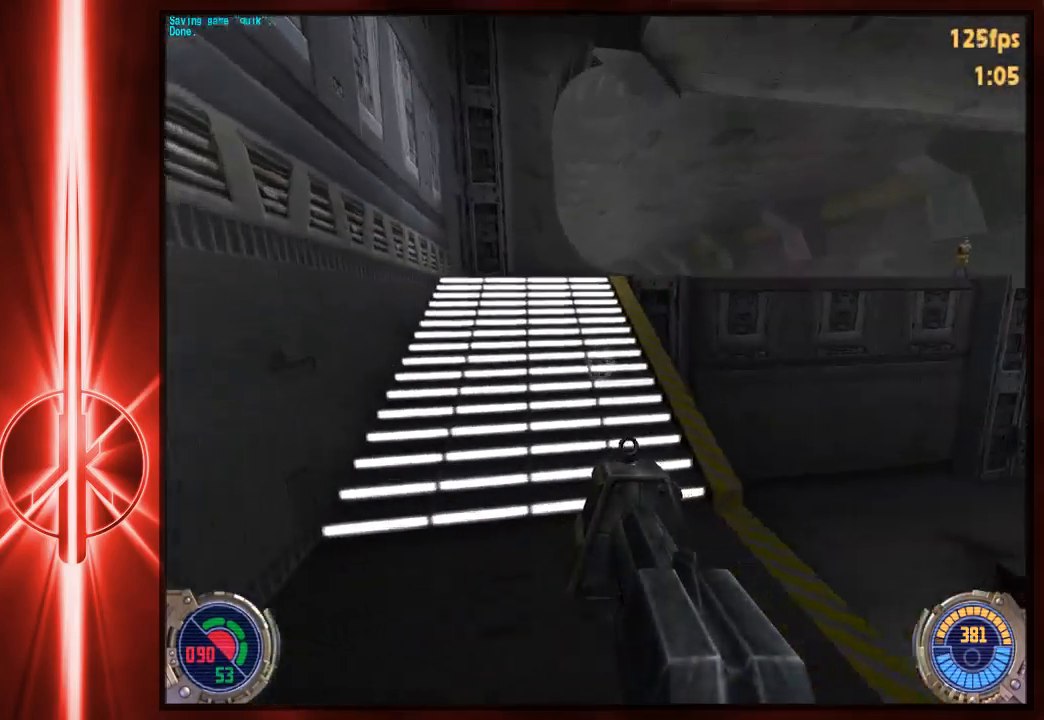
{"keys": ["a", "space", "w"], "mouse": [], "events": [[67, "space", "down"], [317, "a", "down"], [317, "d", "up"]]}
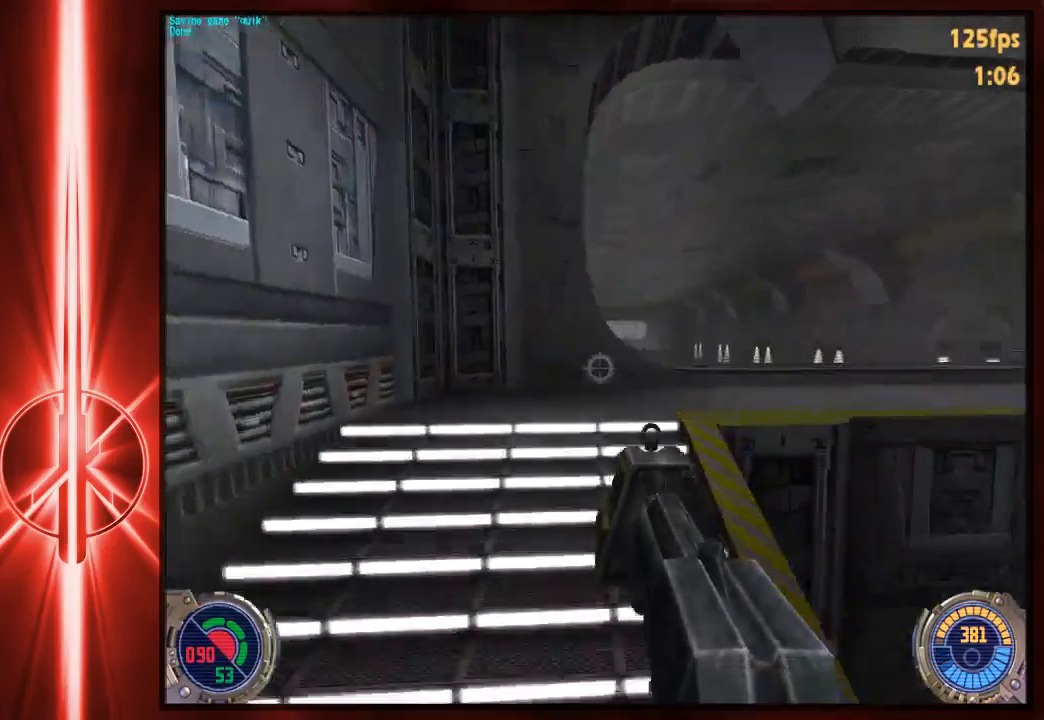
{"keys": ["d", "w"], "mouse": [], "events": [[117, "d", "down"], [117, "space", "up"], [150, "a", "up"]]}
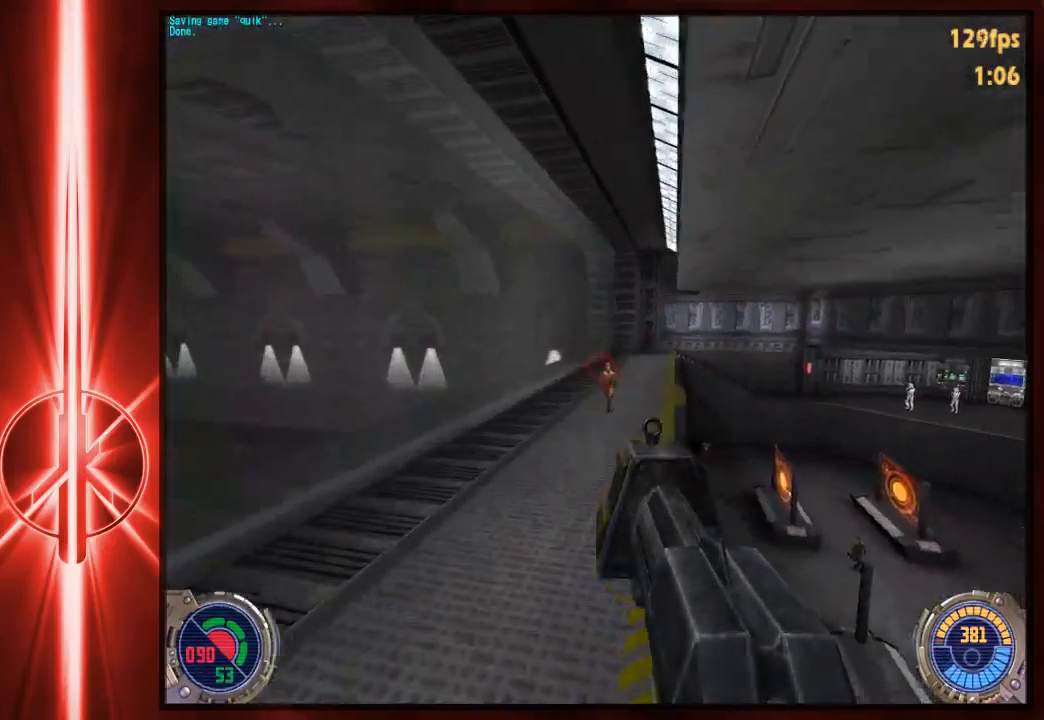
{"keys": ["d"], "mouse": [], "events": [[83, "d", "up"], [83, "mouse_right", "down"], [117, "a", "down"], [183, "w", "up"], [217, "mouse_right", "up"], [317, "s", "down"], [467, "a", "up"], [500, "d", "down"], [500, "s", "up"]]}
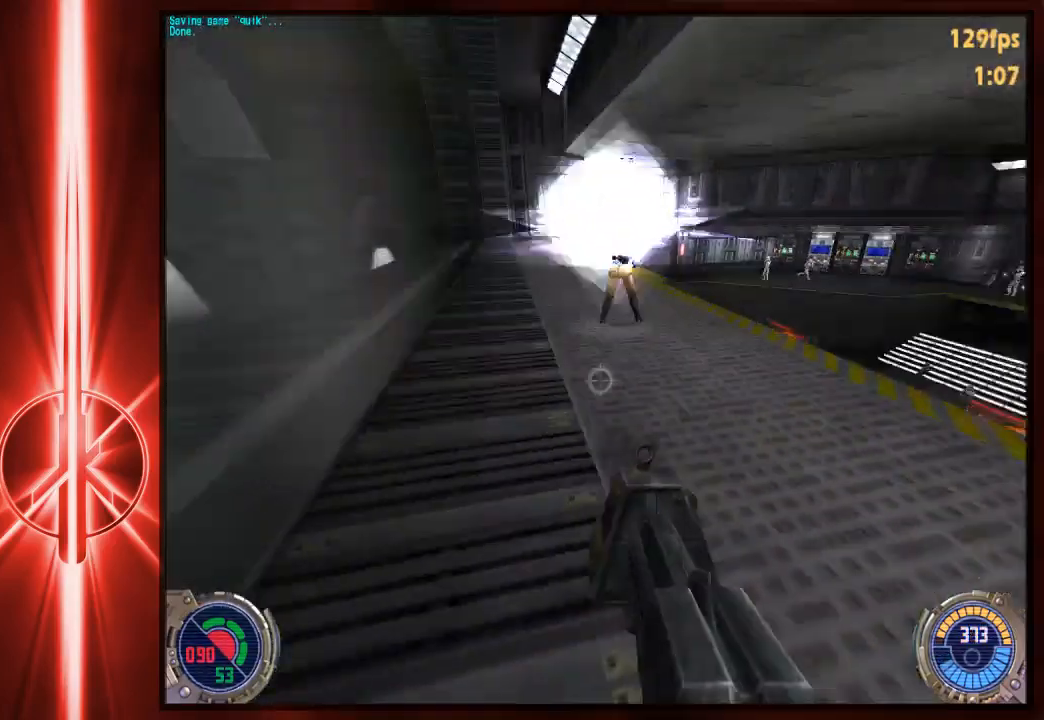
{"keys": ["w"], "mouse": [], "events": [[167, "d", "up"], [167, "w", "down"]]}
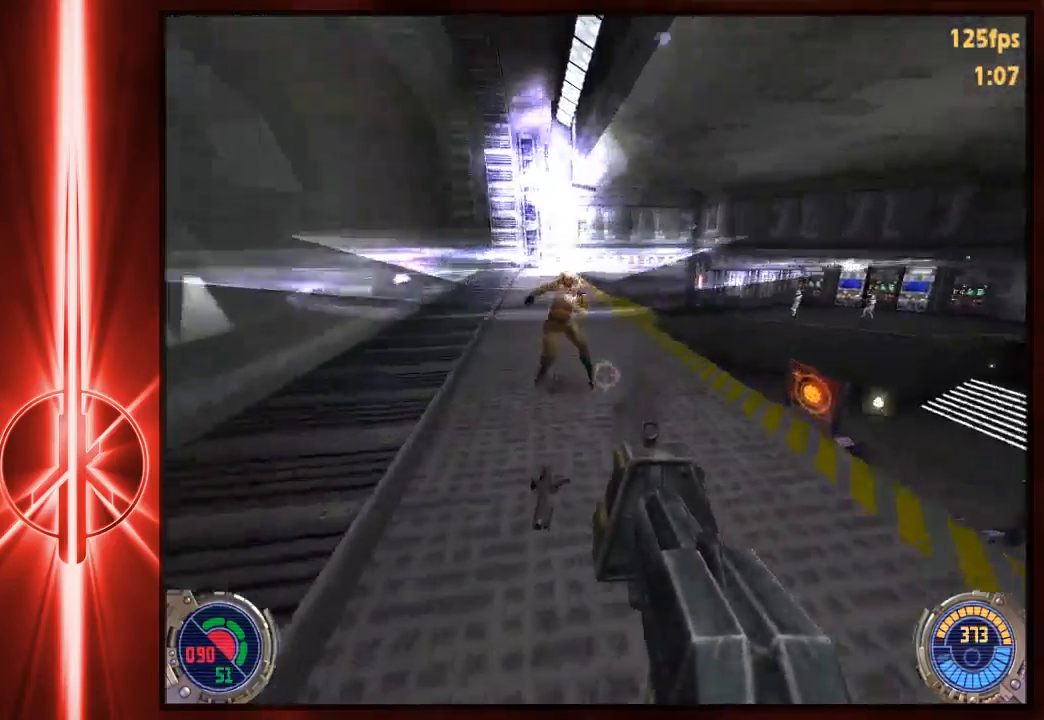
{"keys": ["w"], "mouse": [], "events": [[300, "a", "down"], [367, "a", "up"]]}
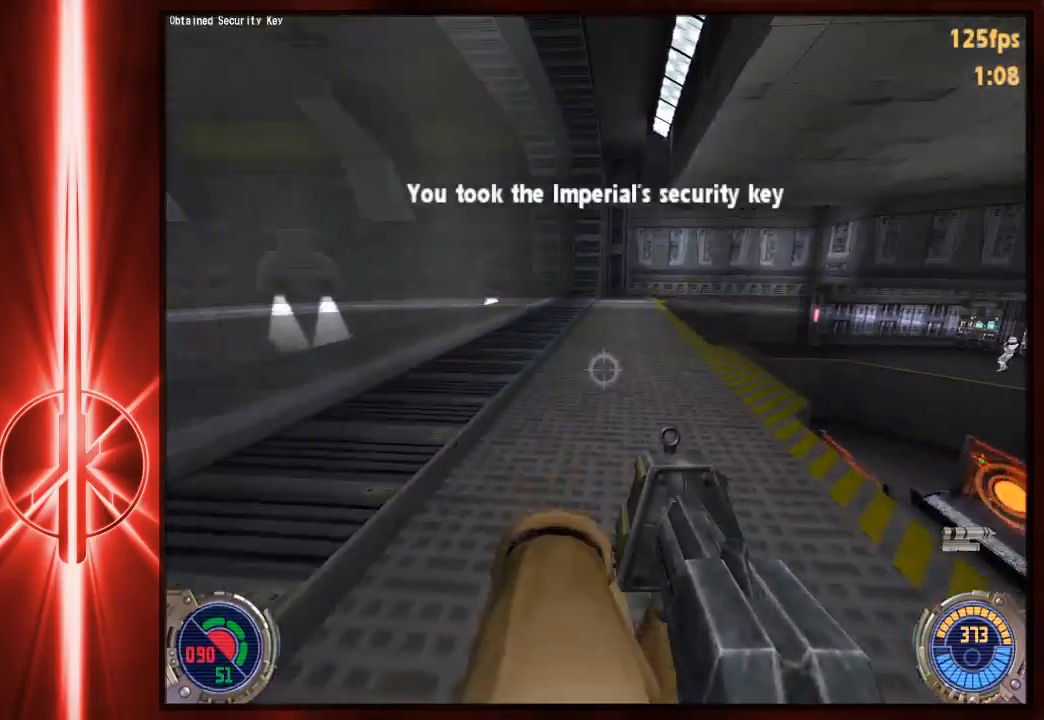
{"keys": ["1", "d", "w"], "mouse": [], "events": [[150, "d", "down"], [217, "space", "down"], [283, "space", "up"], [417, "1", "down"]]}